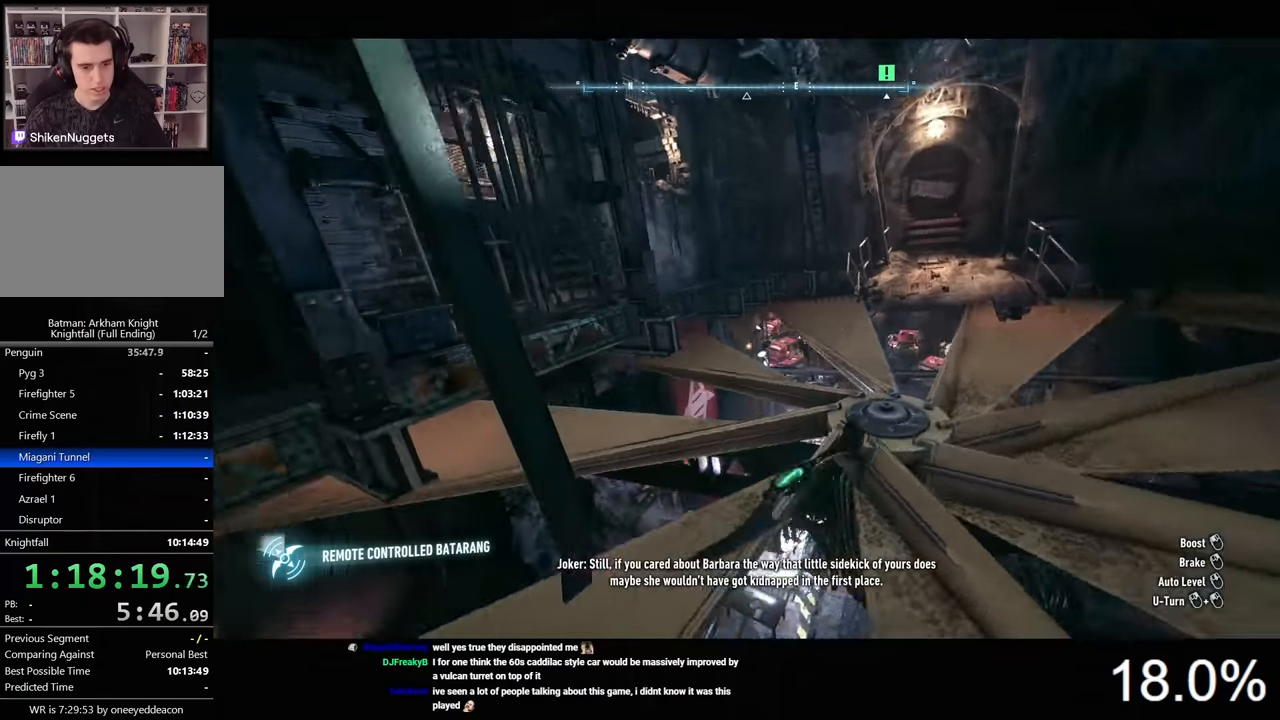
Gameplay with keyboard and mouse; each line is a JSON object with the keys and mouse buttons held at the frame after it. "events" lists presses ("down") and releases ("up") of "1", "2", "3", "4", "5", "a", "alt", "c", "caps_lock", "ctrl", "d", "e", "f", "g", "q", "r", "s", "shift", "space", "t", "tab", "v", "w", "x", "z", "mouse_left", "mouse_wheel" and "mouse_right" between this image and that frame as [ms after this image, input, new state], when the widget could be followed in between. "mouse_left", "mouse_wheel", "mouse_right" = the "left", "wheel", "right" buttons of the "mouse" list. No other keys are recorded. "wheel" means that the mouse wheel is clicked or scrolled. Not read: mouse_move.
{"keys": [], "mouse": ["left"], "events": []}
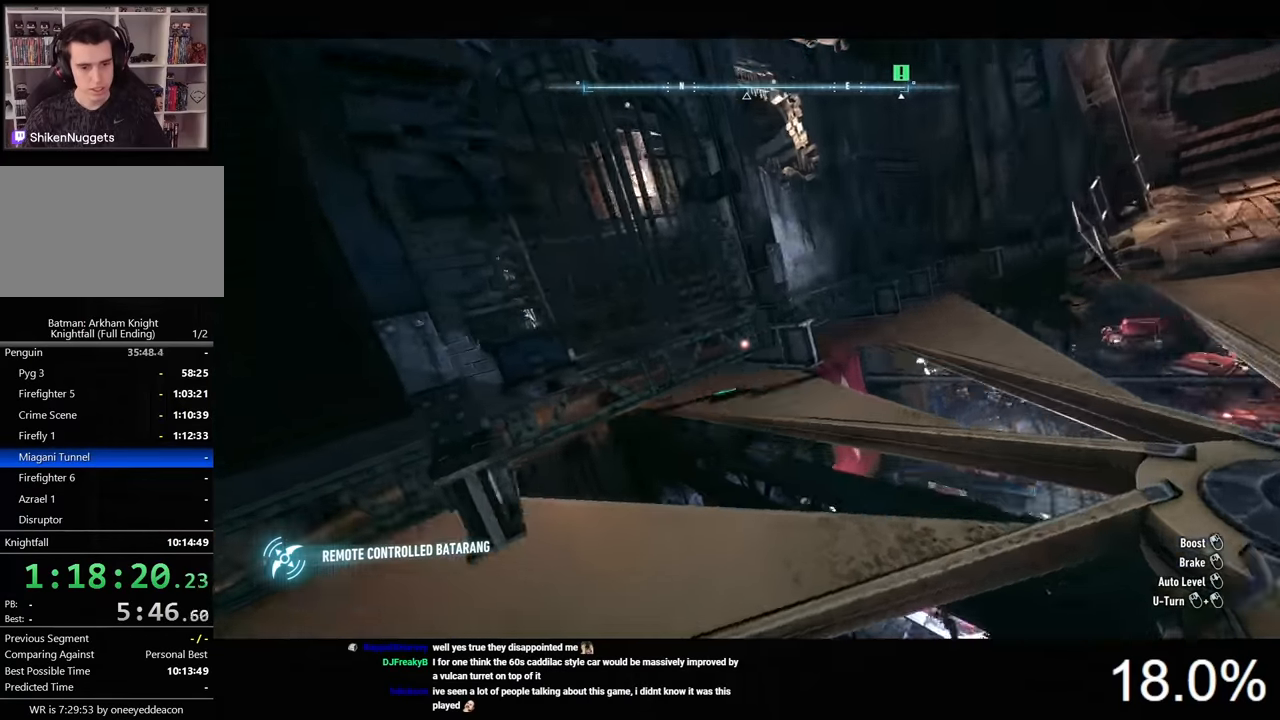
{"keys": [], "mouse": [], "events": [[133, "mouse_left", "up"]]}
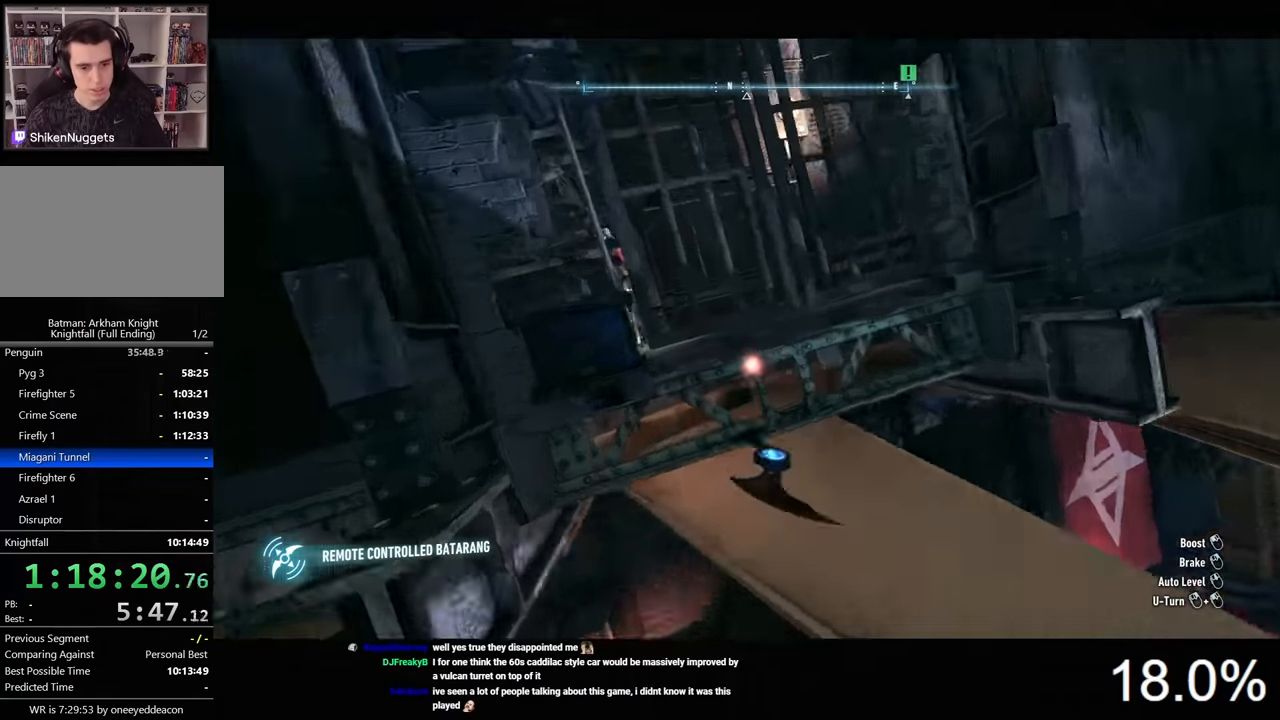
{"keys": [], "mouse": [], "events": []}
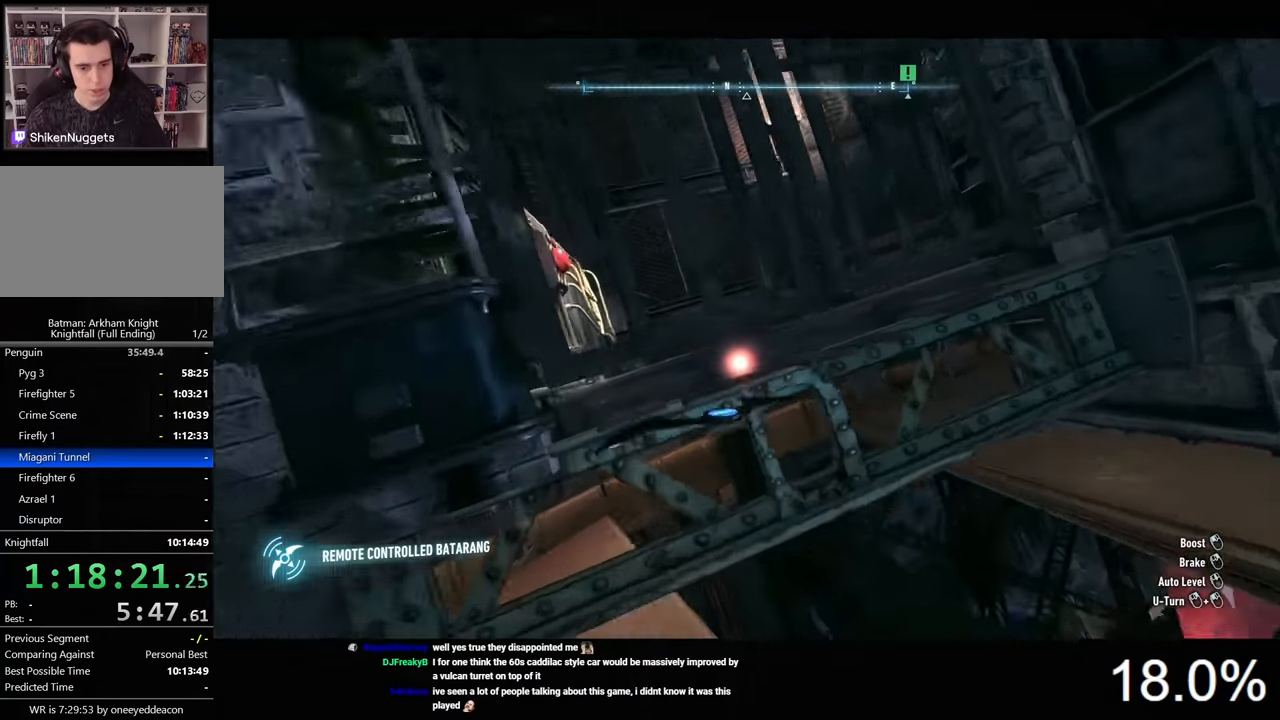
{"keys": [], "mouse": [], "events": []}
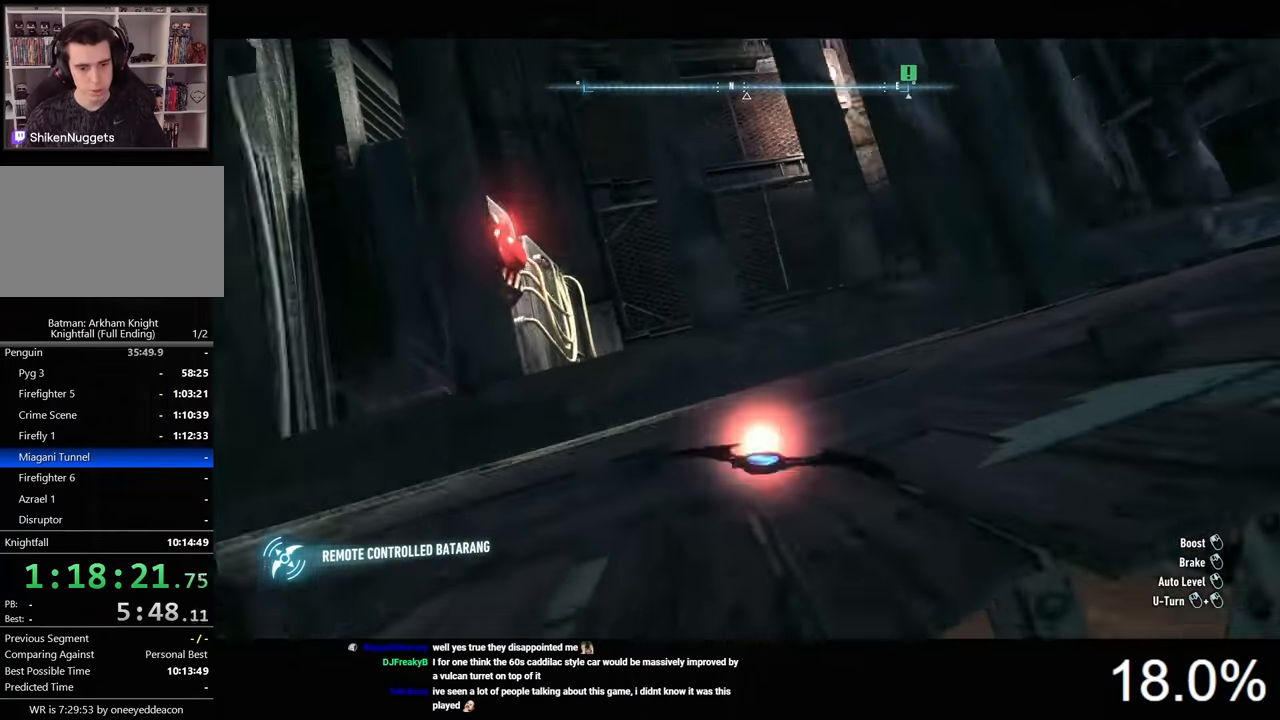
{"keys": [], "mouse": [], "events": []}
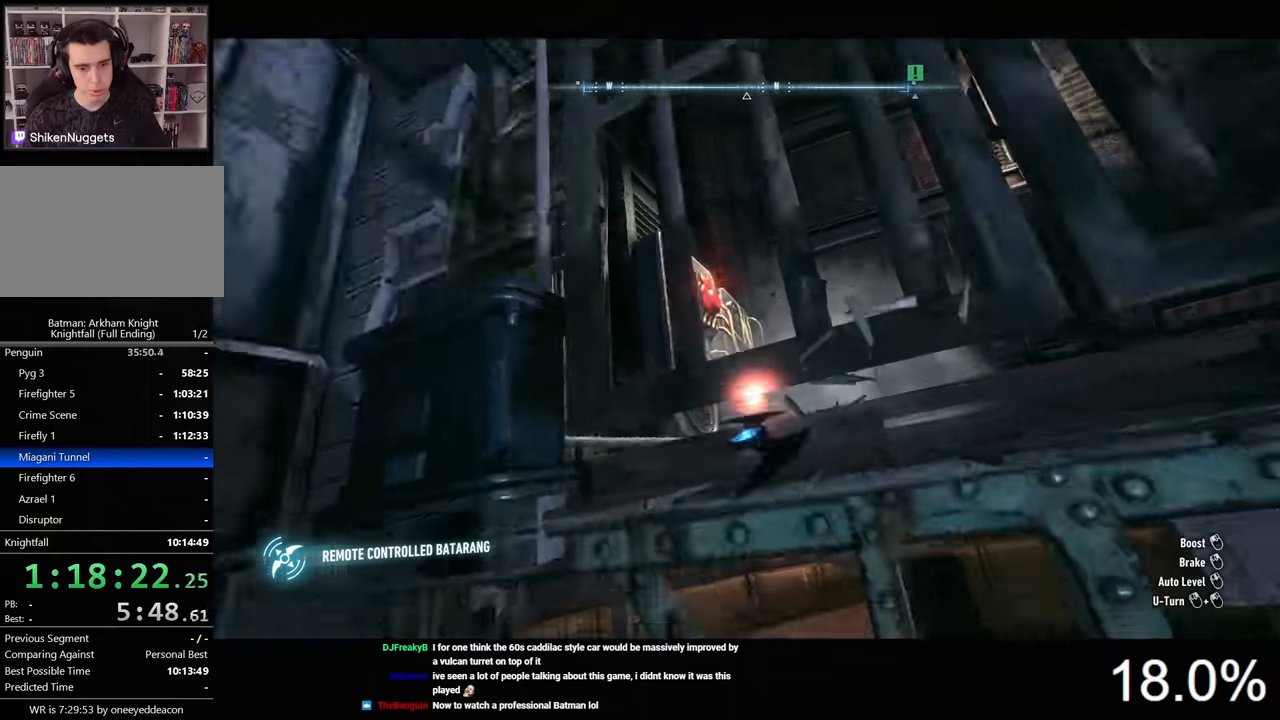
{"keys": [], "mouse": [], "events": []}
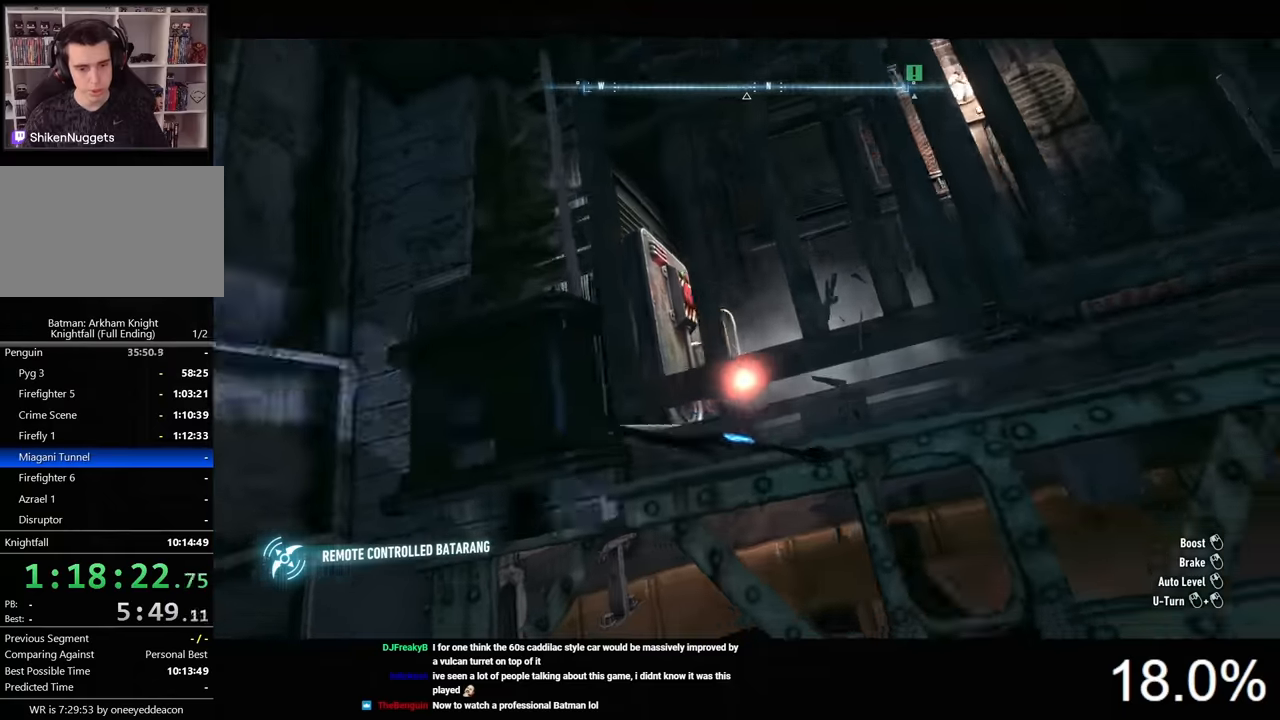
{"keys": [], "mouse": [], "events": []}
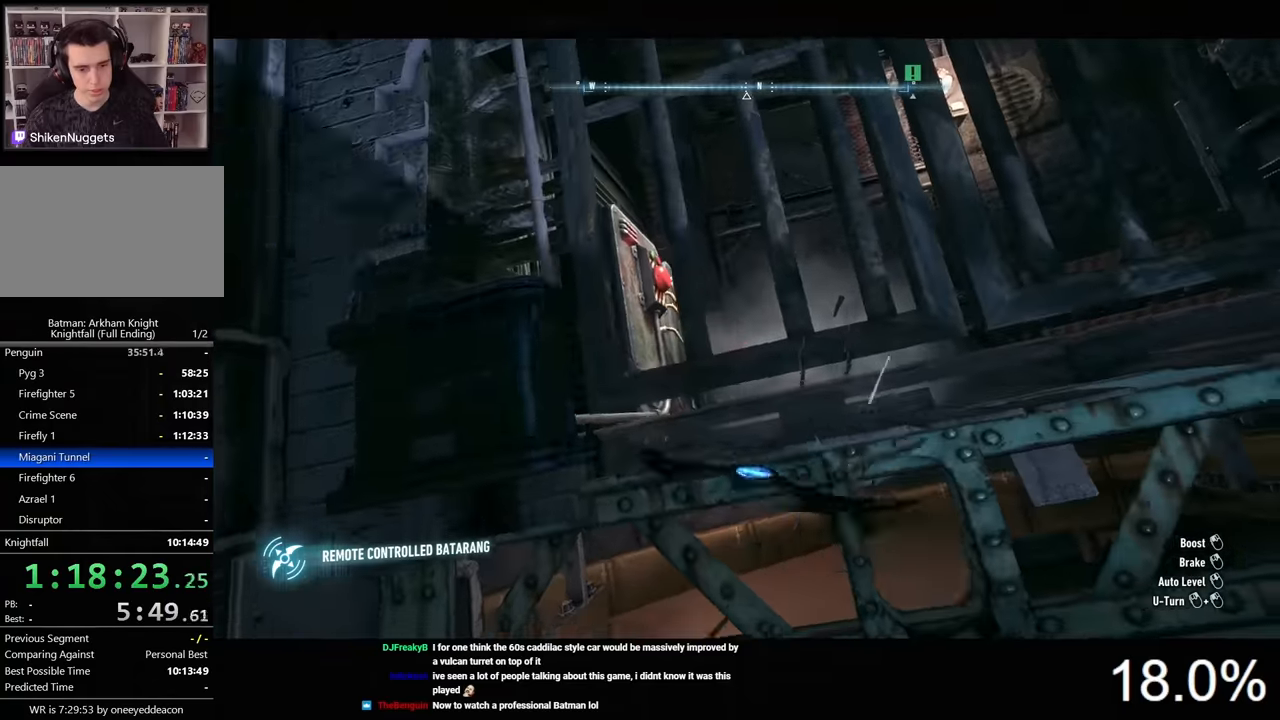
{"keys": [], "mouse": [], "events": []}
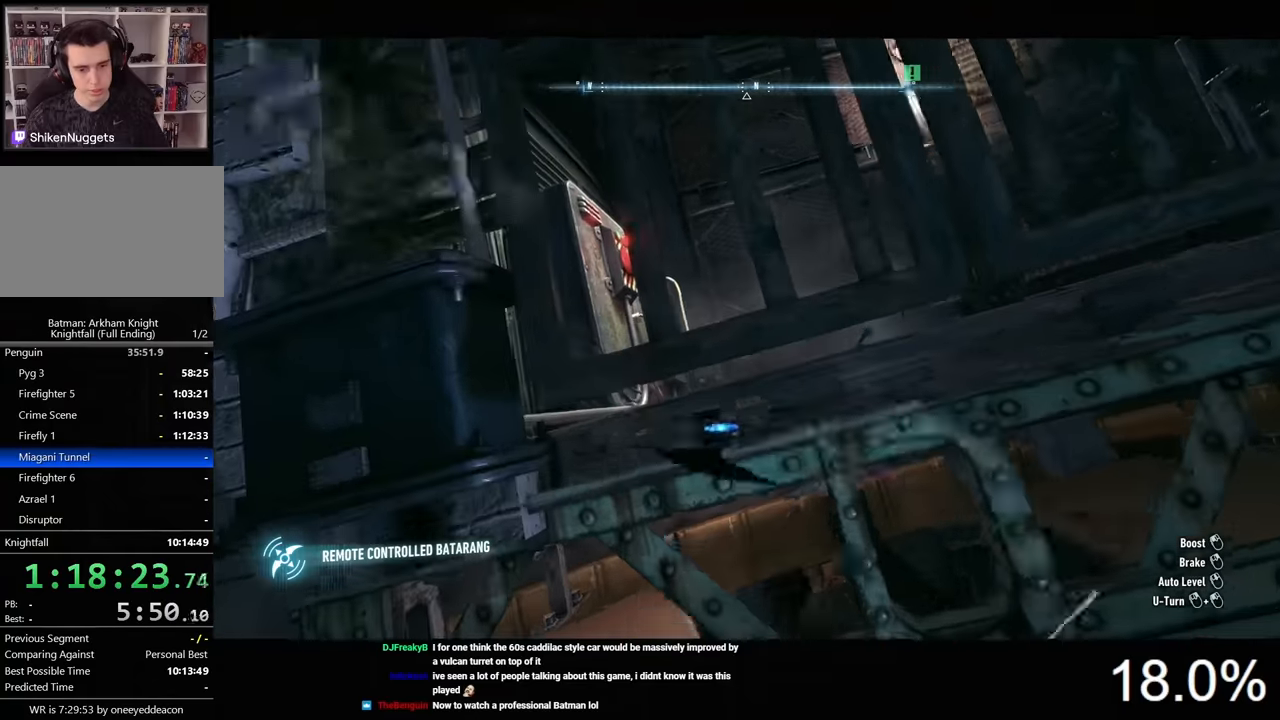
{"keys": [], "mouse": [], "events": []}
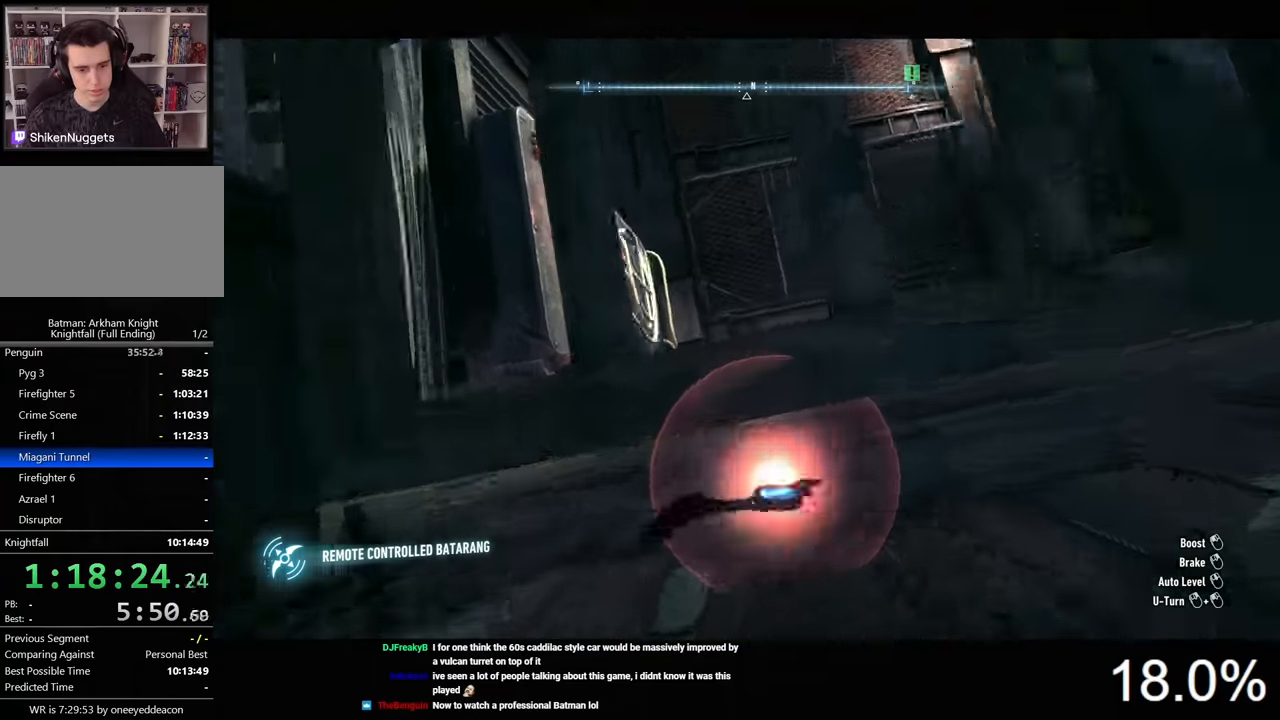
{"keys": [], "mouse": [], "events": []}
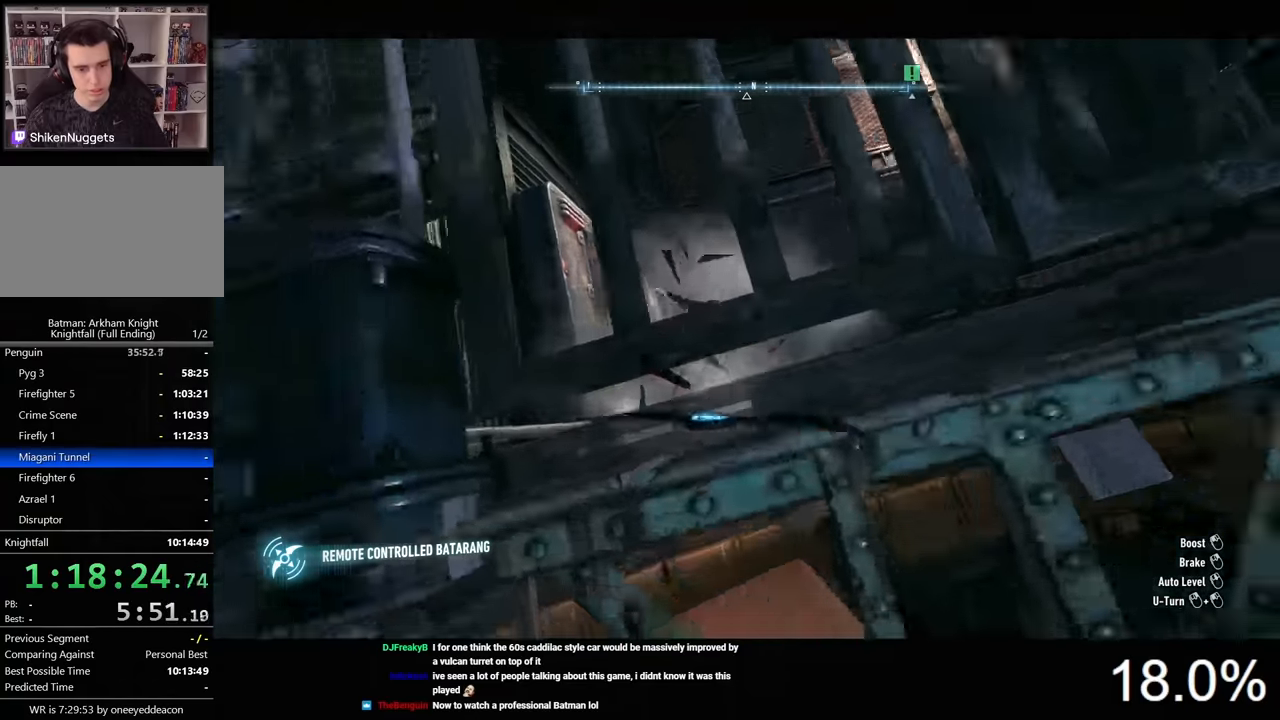
{"keys": [], "mouse": ["right"], "events": [[133, "mouse_right", "down"]]}
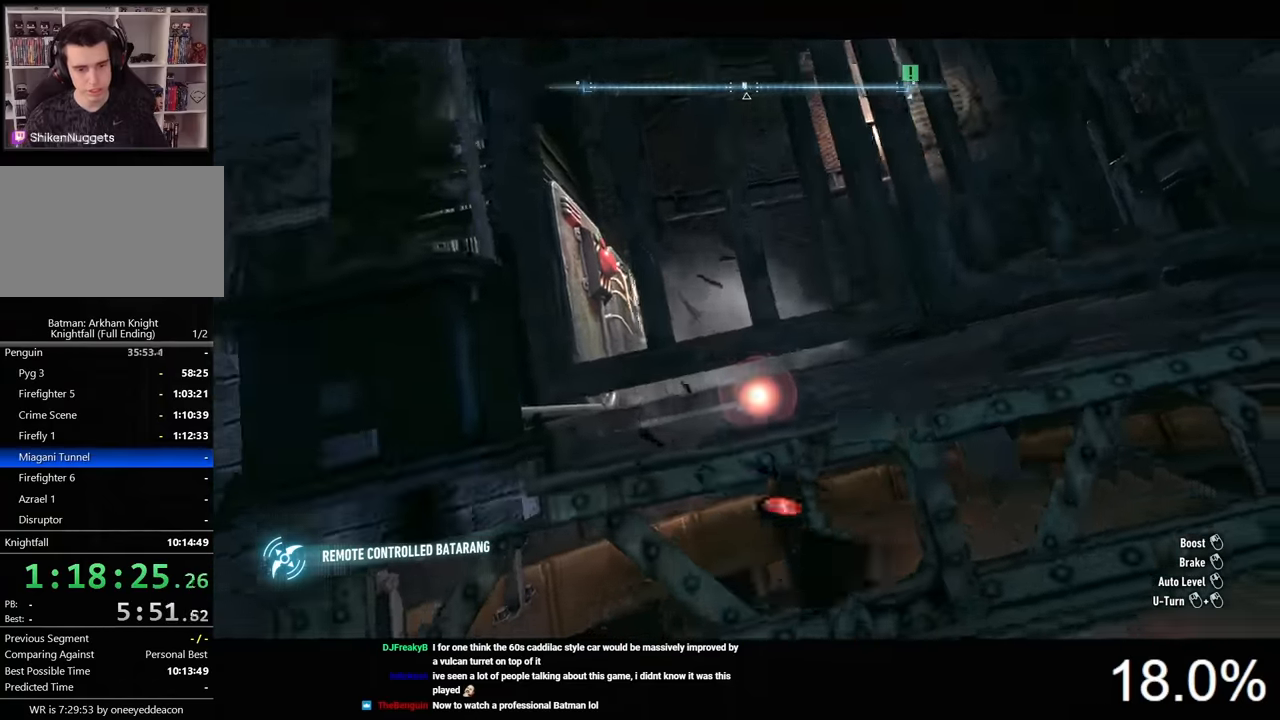
{"keys": [], "mouse": ["right"], "events": []}
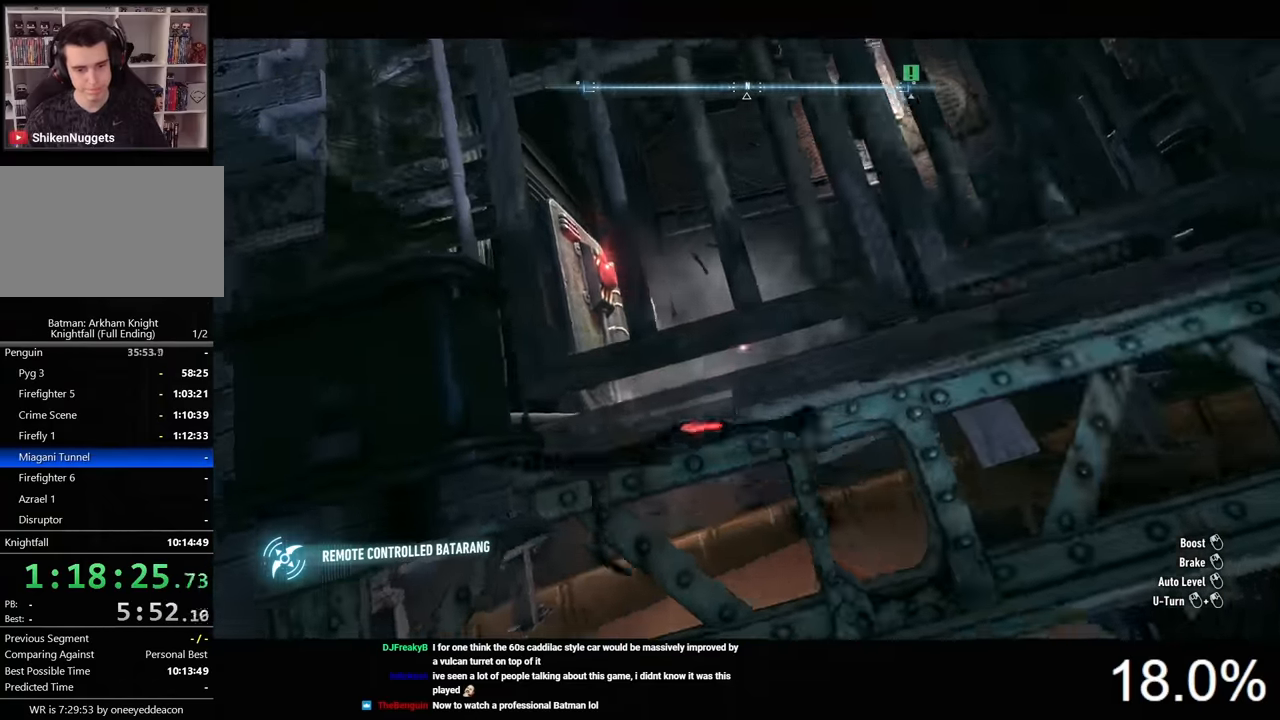
{"keys": [], "mouse": ["right"], "events": []}
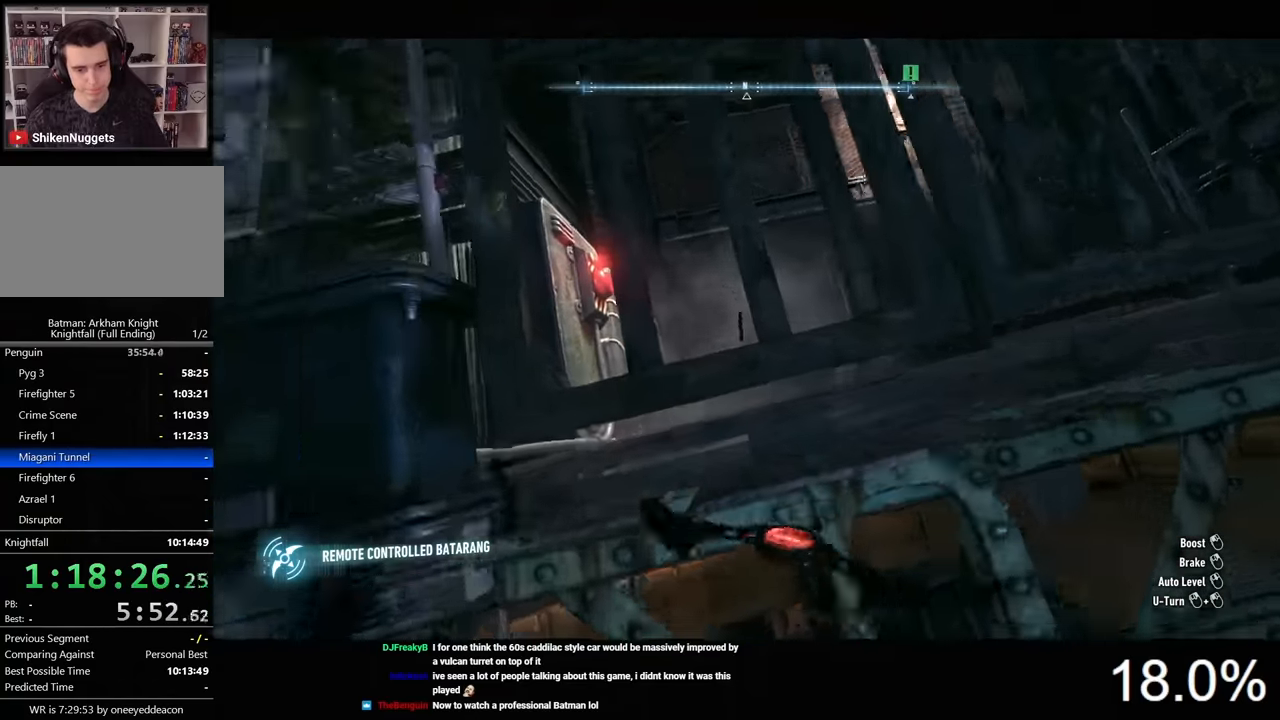
{"keys": [], "mouse": ["right"], "events": []}
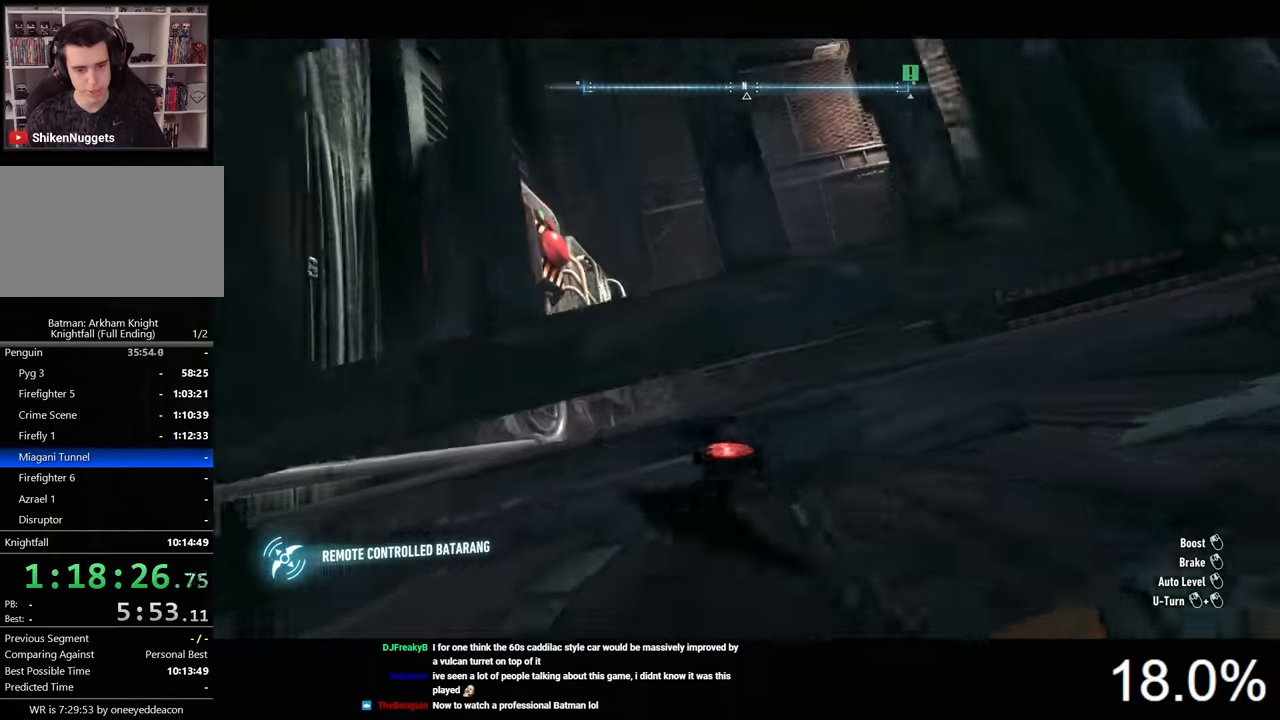
{"keys": [], "mouse": ["right"], "events": []}
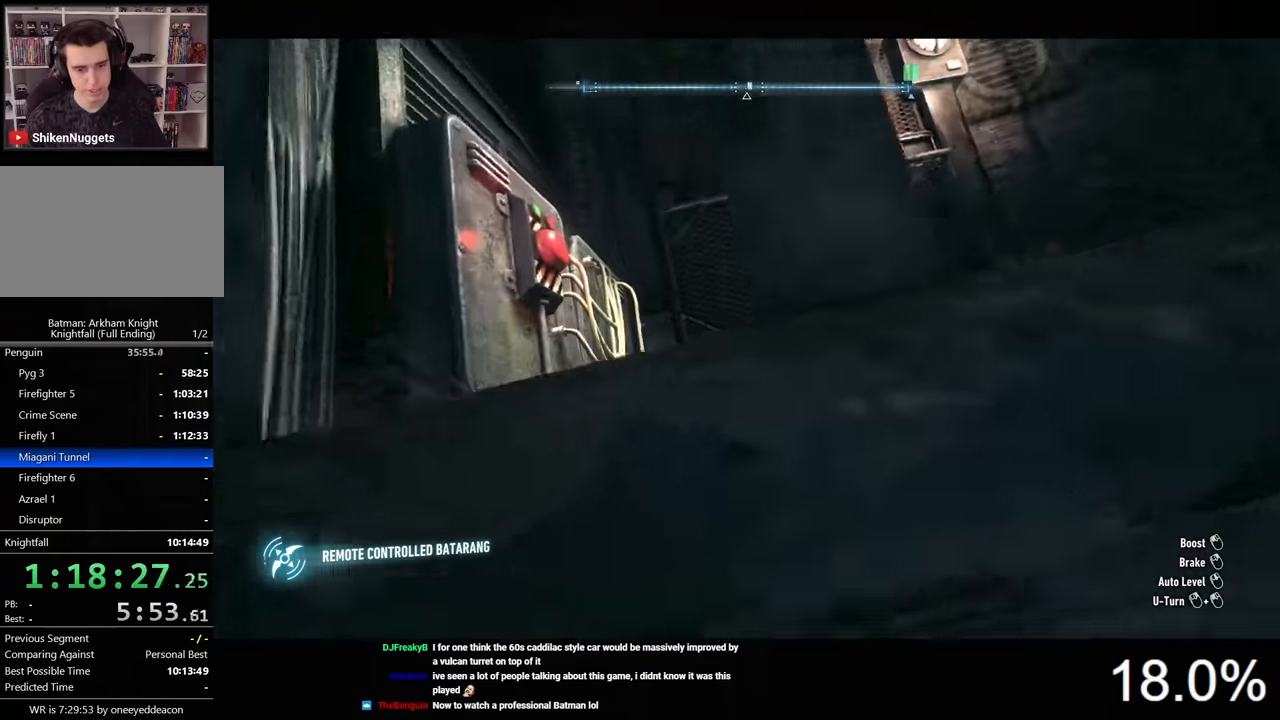
{"keys": [], "mouse": ["right"], "events": []}
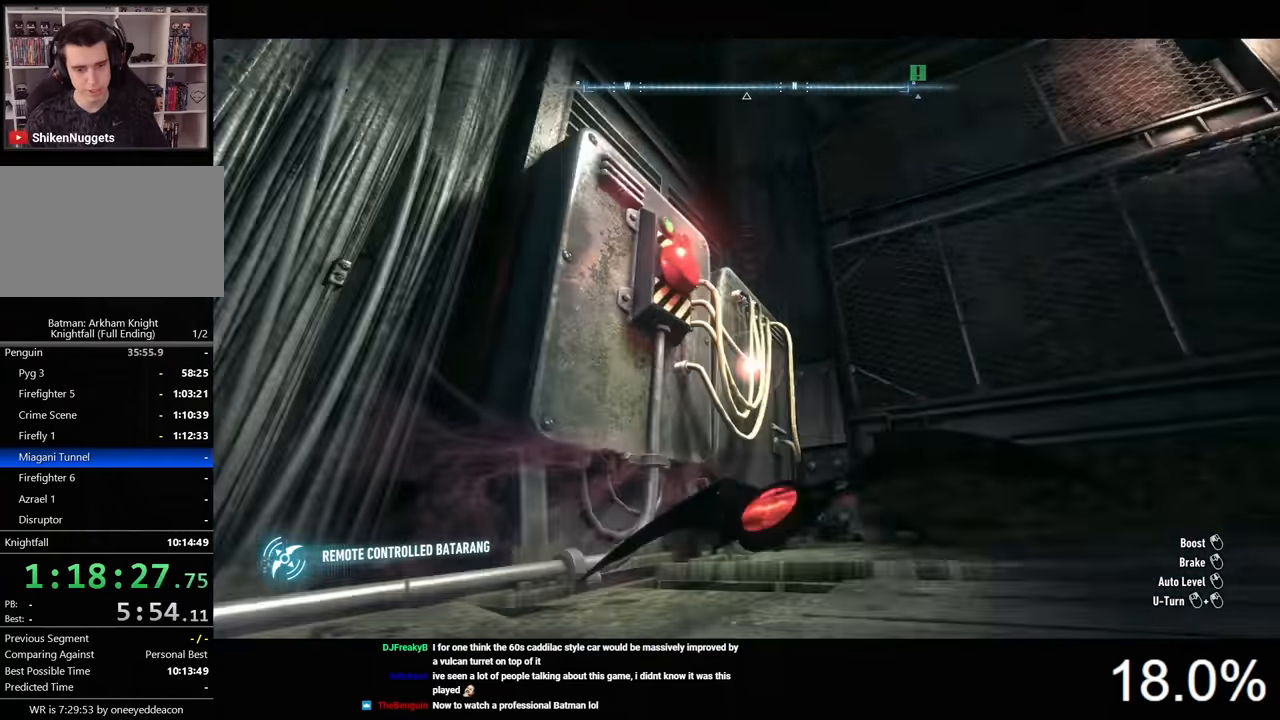
{"keys": [], "mouse": ["right"], "events": []}
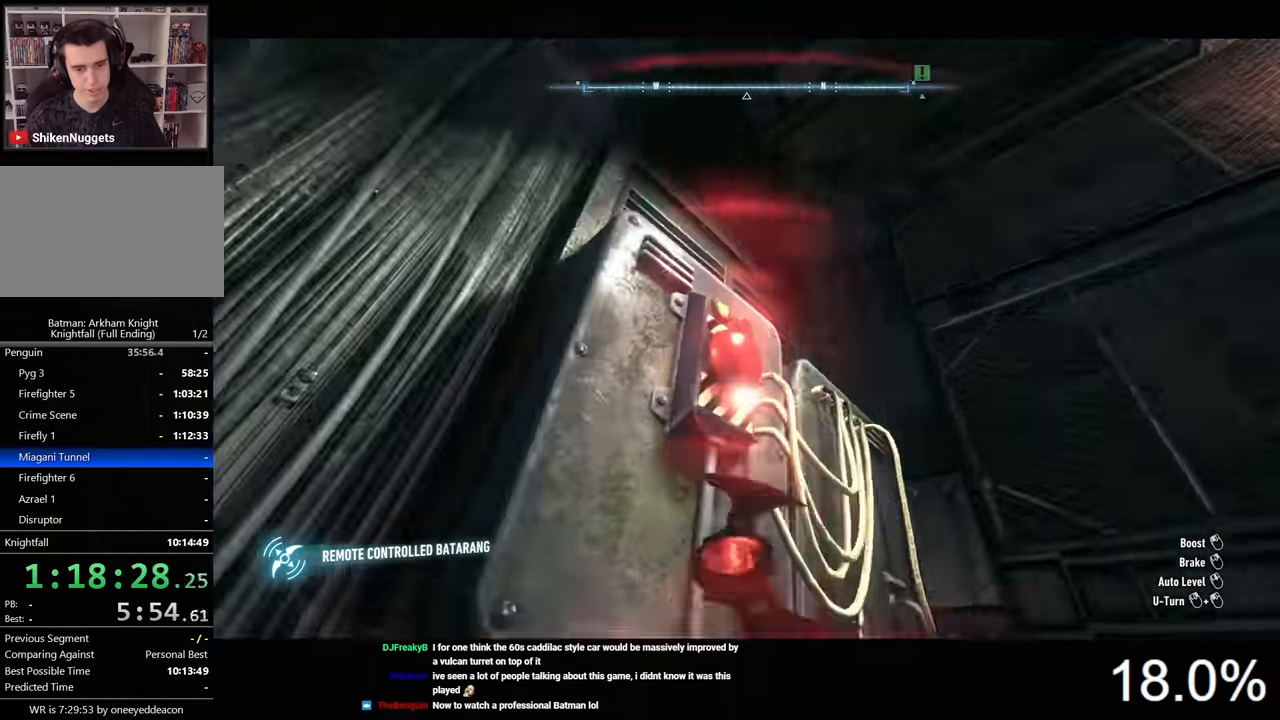
{"keys": [], "mouse": [], "events": [[133, "mouse_right", "up"], [200, "space", "down"], [266, "space", "up"]]}
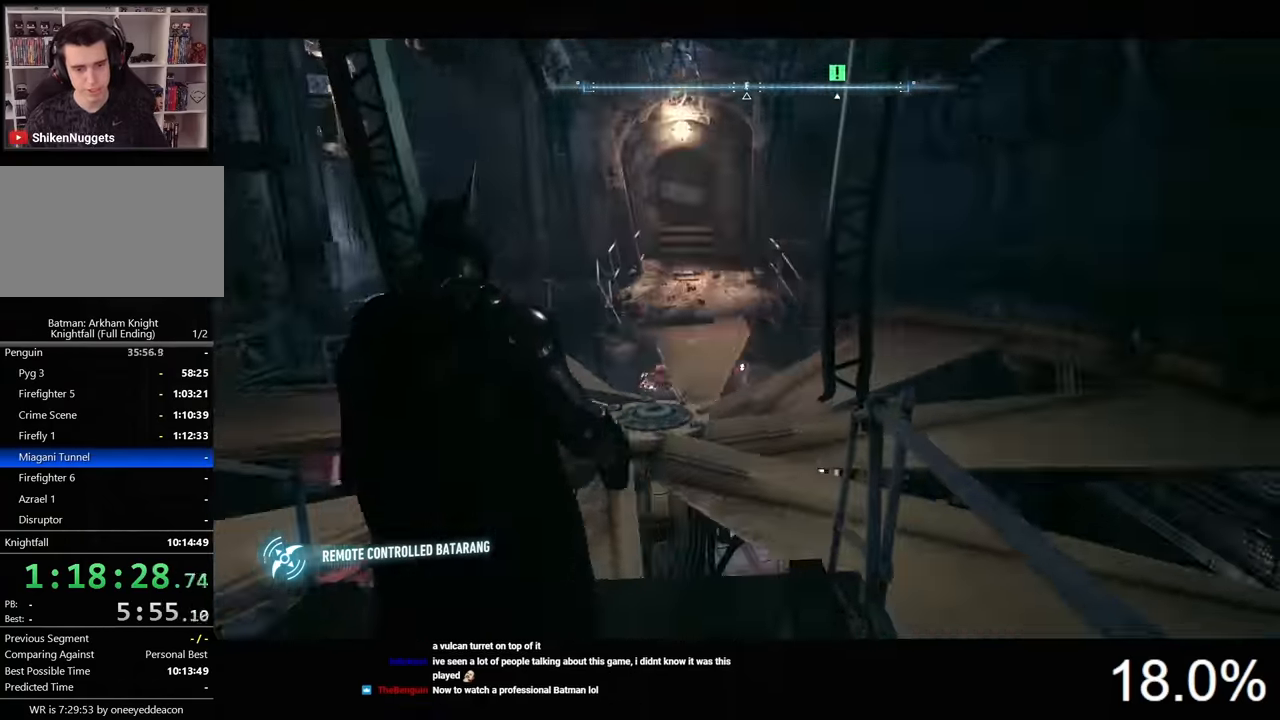
{"keys": [], "mouse": [], "events": []}
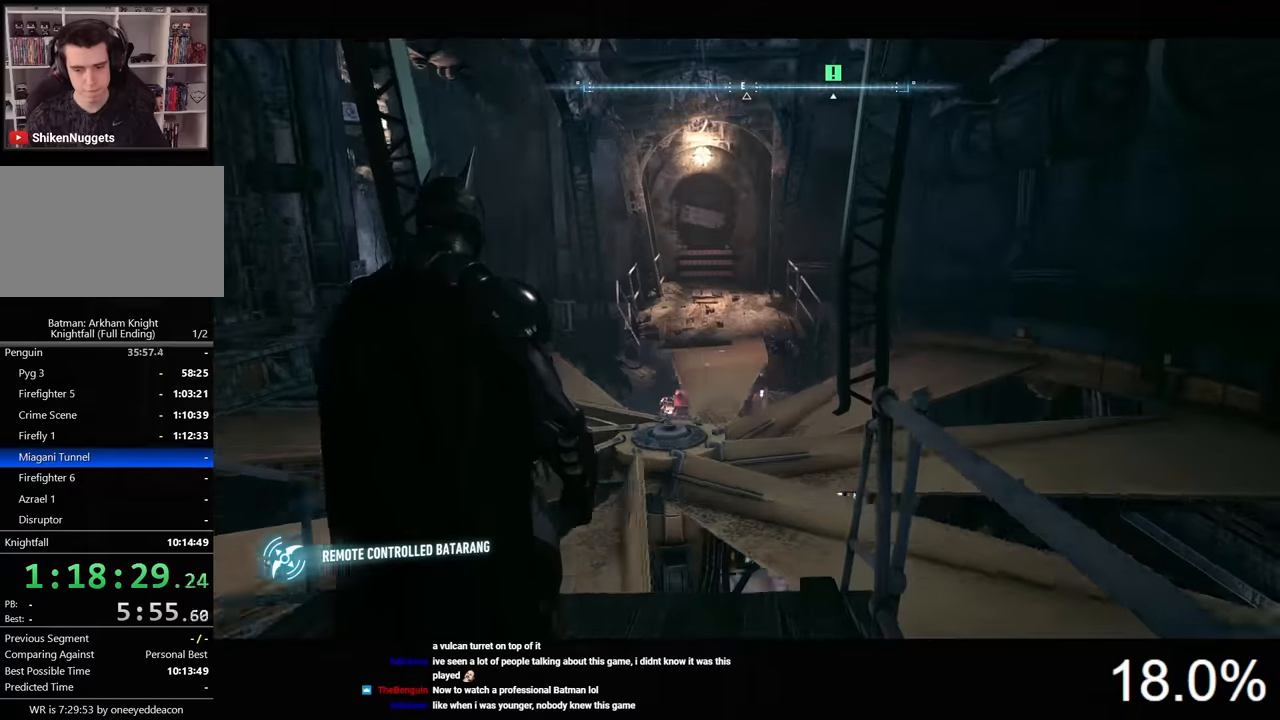
{"keys": [], "mouse": [], "events": []}
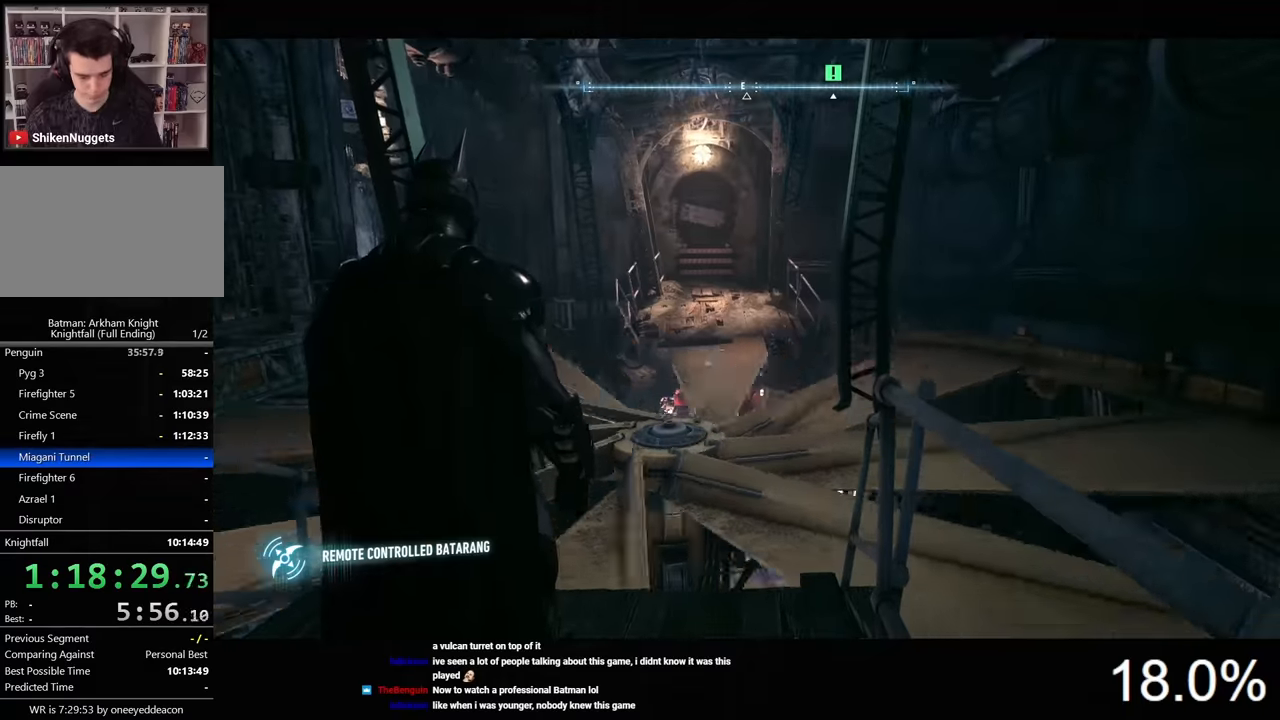
{"keys": [], "mouse": [], "events": []}
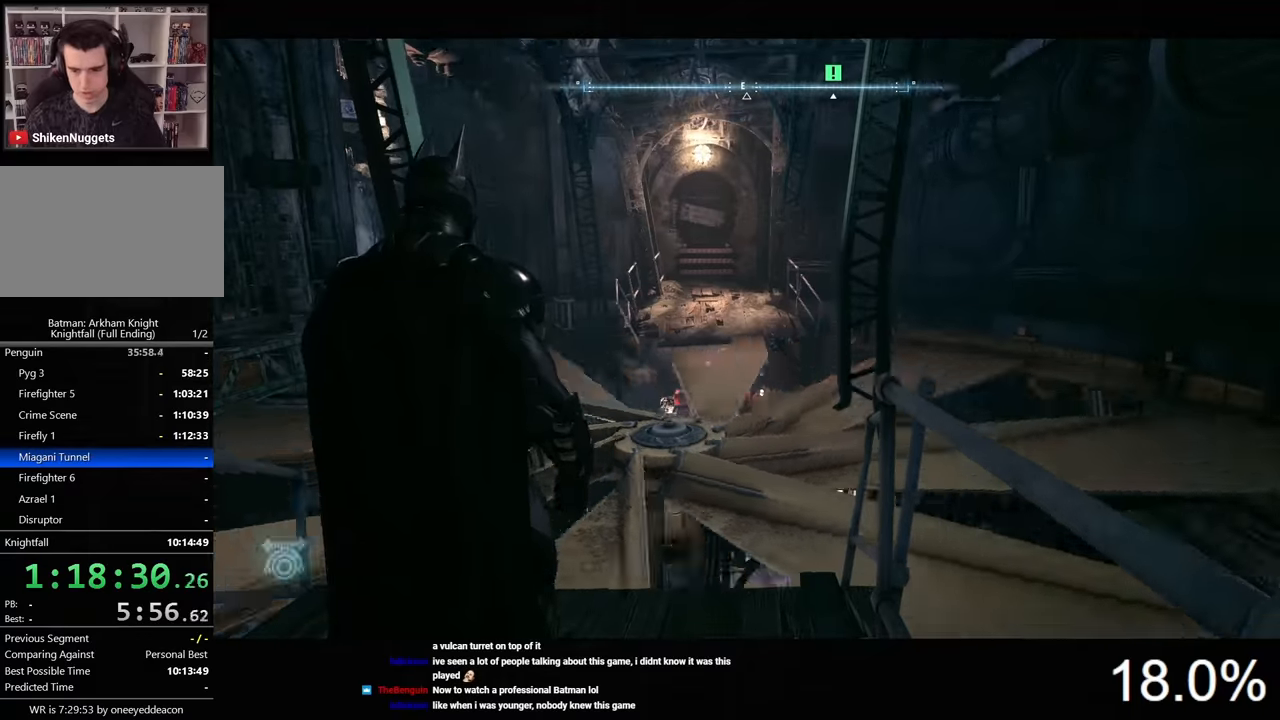
{"keys": [], "mouse": [], "events": []}
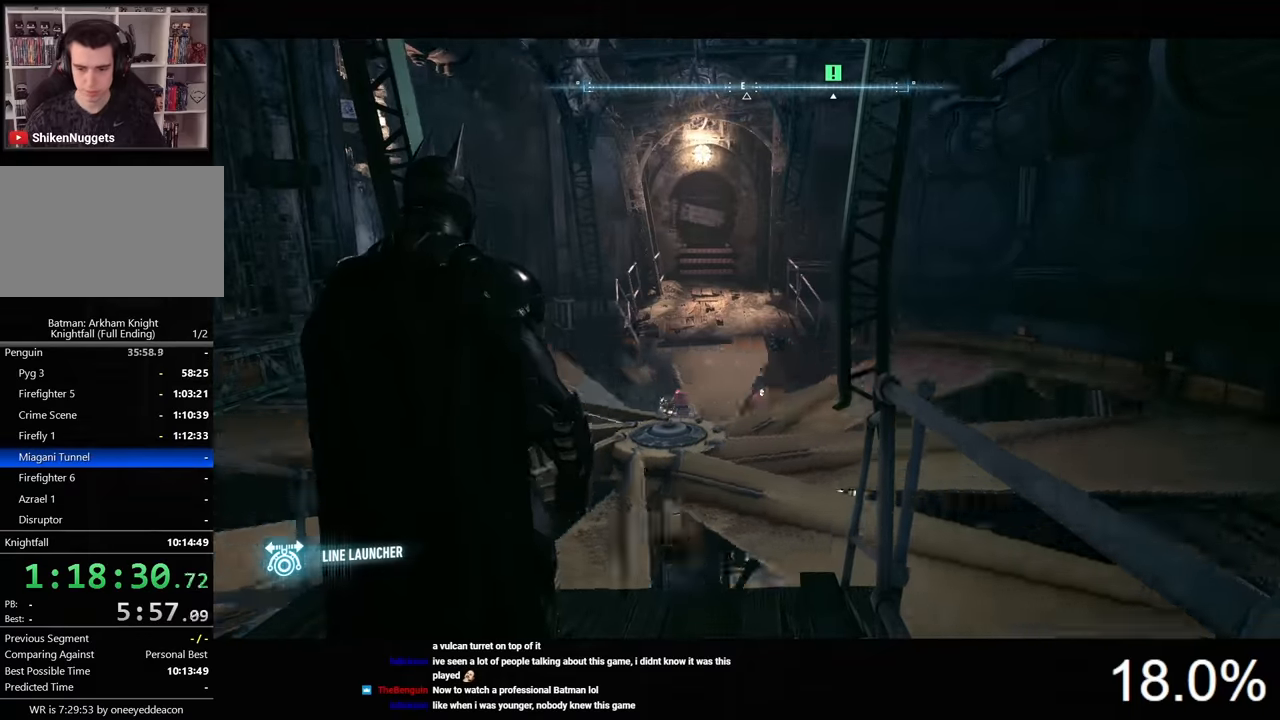
{"keys": [], "mouse": [], "events": []}
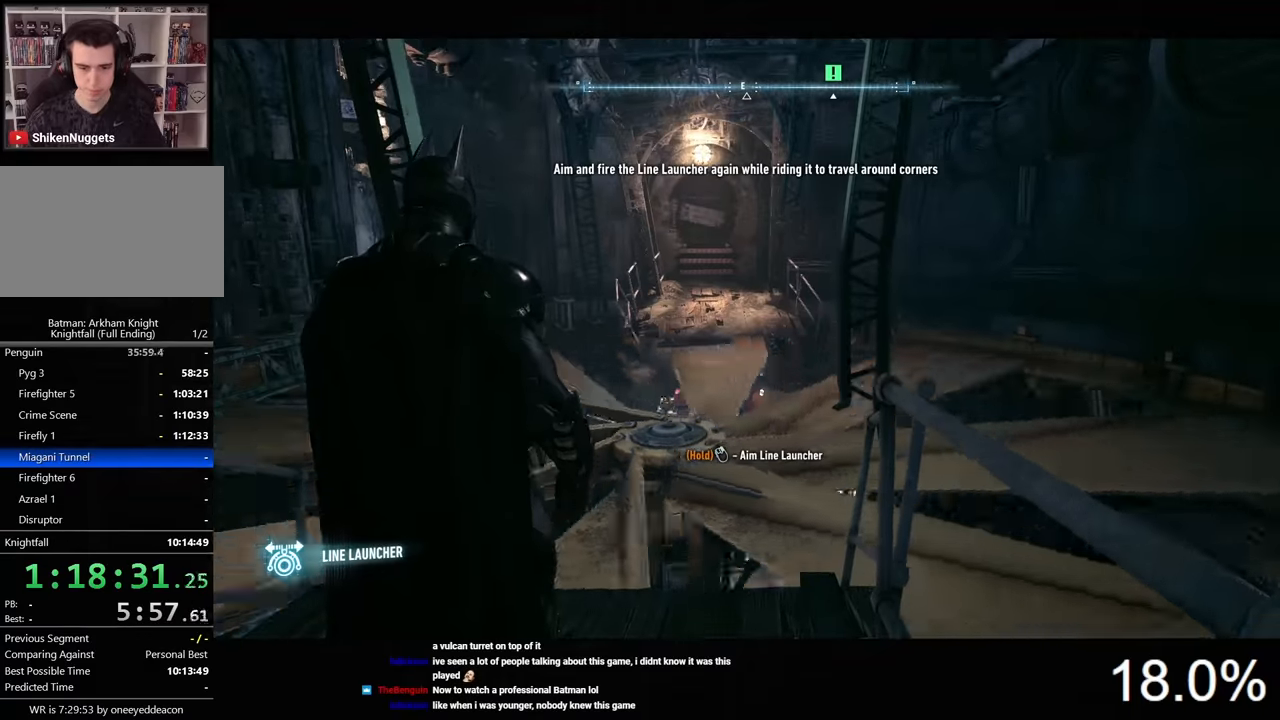
{"keys": [], "mouse": ["left", "right"], "events": [[400, "mouse_right", "down"], [500, "mouse_left", "down"]]}
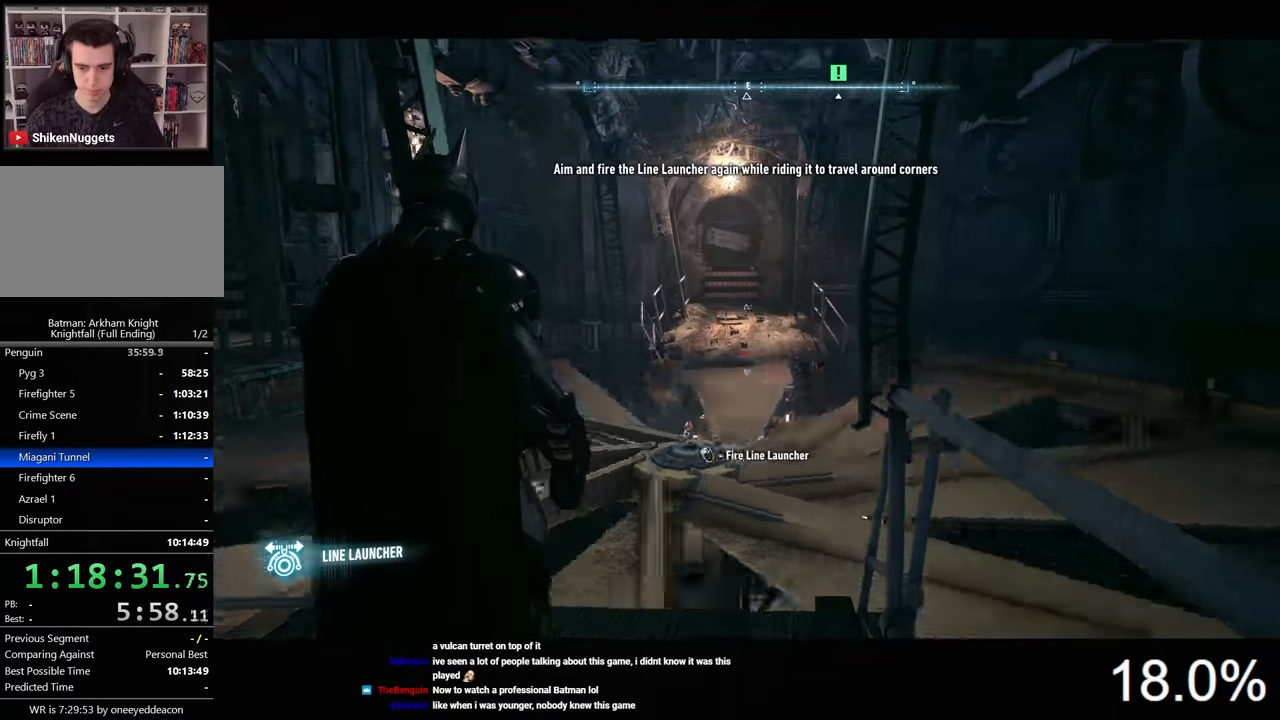
{"keys": [], "mouse": [], "events": [[100, "mouse_left", "up"], [134, "mouse_right", "up"]]}
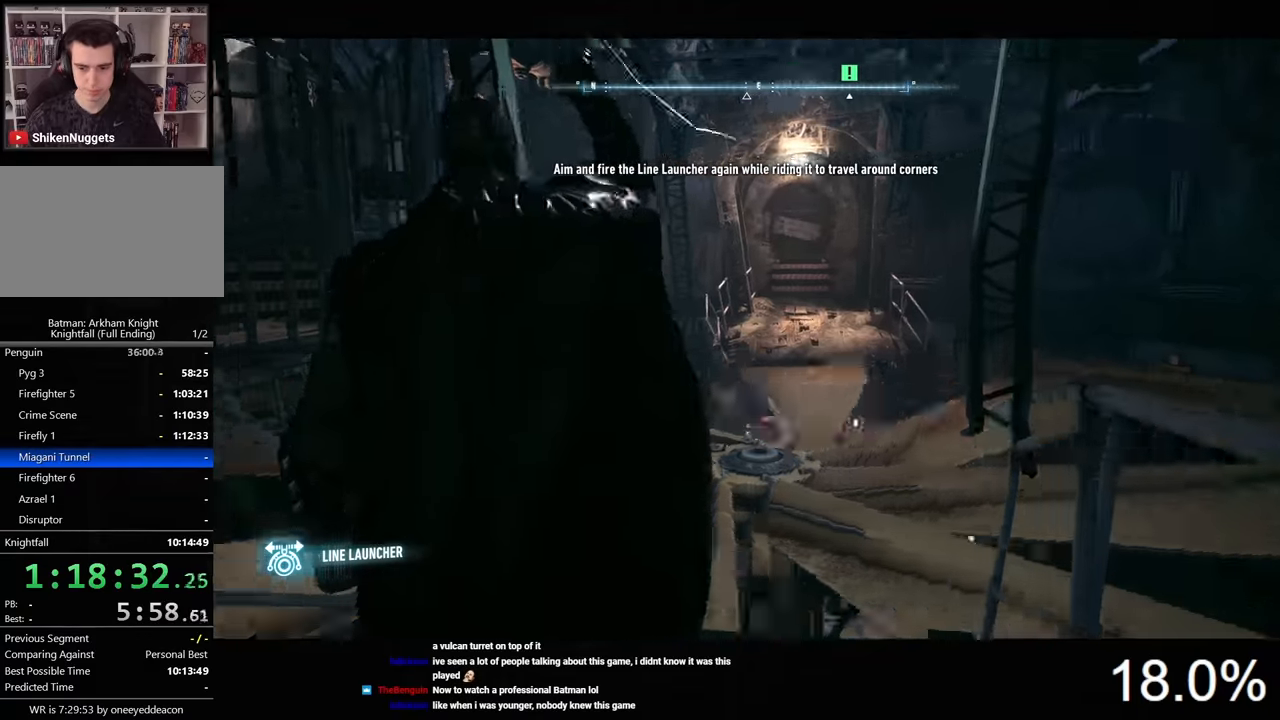
{"keys": [], "mouse": [], "events": []}
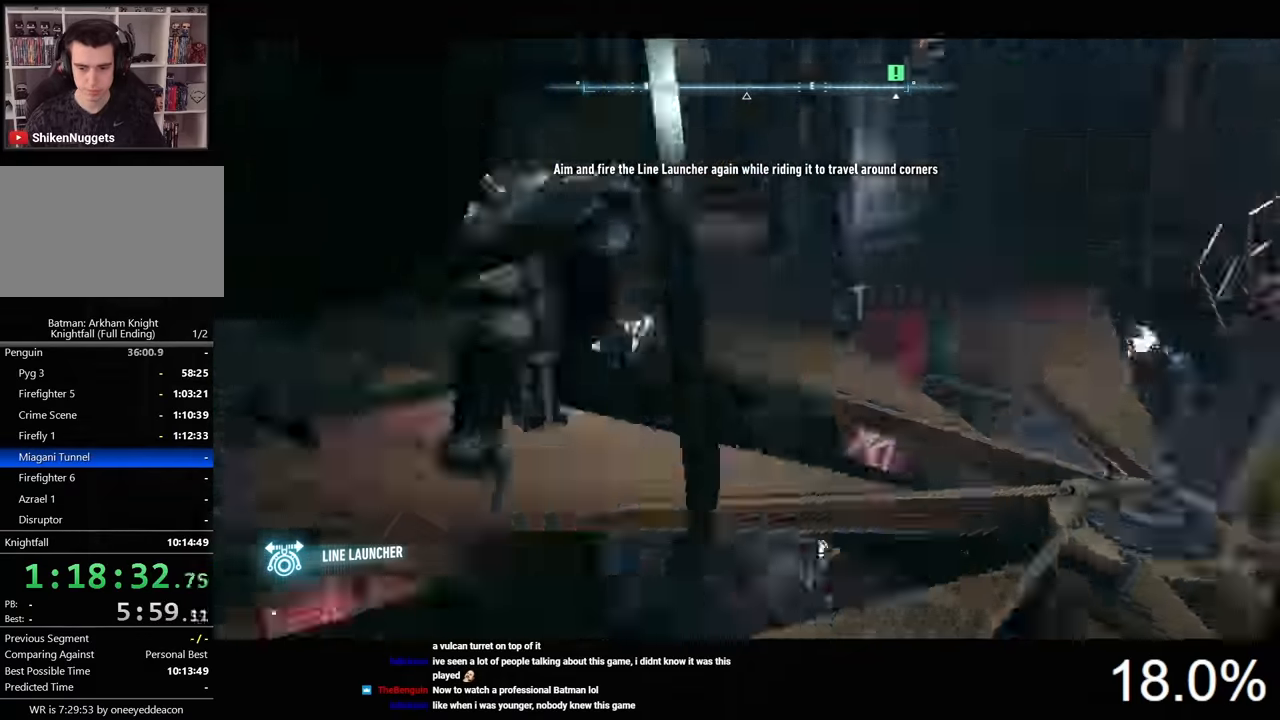
{"keys": [], "mouse": [], "events": []}
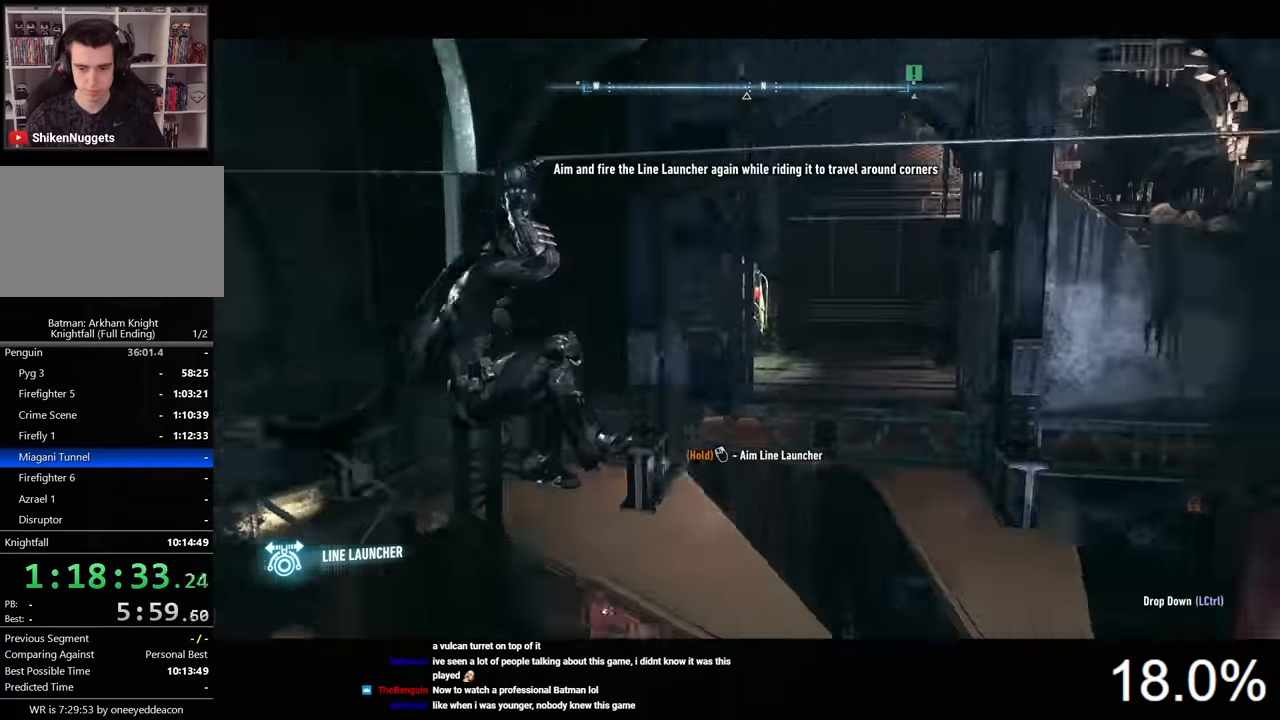
{"keys": [], "mouse": [], "events": [[267, "mouse_right", "down"], [300, "mouse_left", "down"], [400, "mouse_left", "up"], [500, "mouse_right", "up"]]}